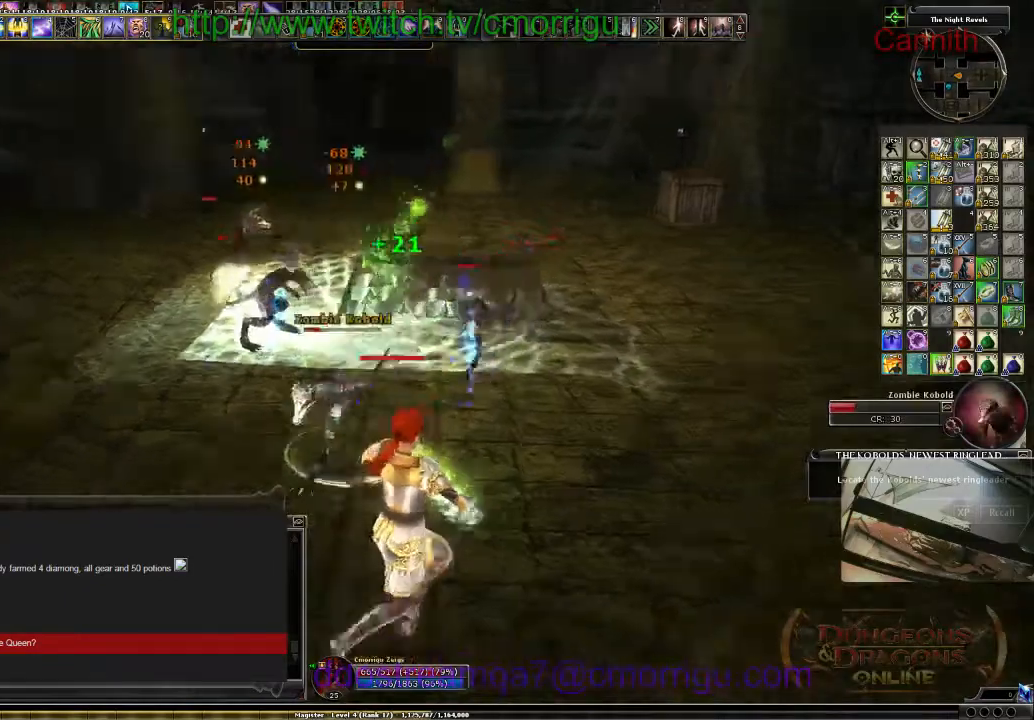
Gameplay with keyboard; each line is a JSON object with the keys held at the frame after it. "events" lists presses ("down") and releases ("up") of ".", "/", "0", "1", "2", "3", "4", "5", "6", "7", "8", "9", "a", "b", "backslash", "backspace", "c", "caps_lock", "comma", "ctrl_l", "ctrl_r", "d", "e", "equals", "escape", "f", "f1", "f10", "f11", "f12", "f2", "f3", "f4", "f5", "f6", "f7", "f8", "f9", "g", "h", "i", "j", "k", "l", "lbracket", "m", "minus", "n", "o", "p", "q", "quote", "r", "rbracket", "return", "s", "semicolon", "shift_l", "shift_r", "space", "t", "tab", "tilde", "u", "v", "w", "x", "y" and "z" between this image and that frame as [ms after this image, input, new state], when the widget could be followed in between. No other keys are recorded. Mouse input is not recorded.
{"keys": ["d"], "events": [[433, "w", "up"]]}
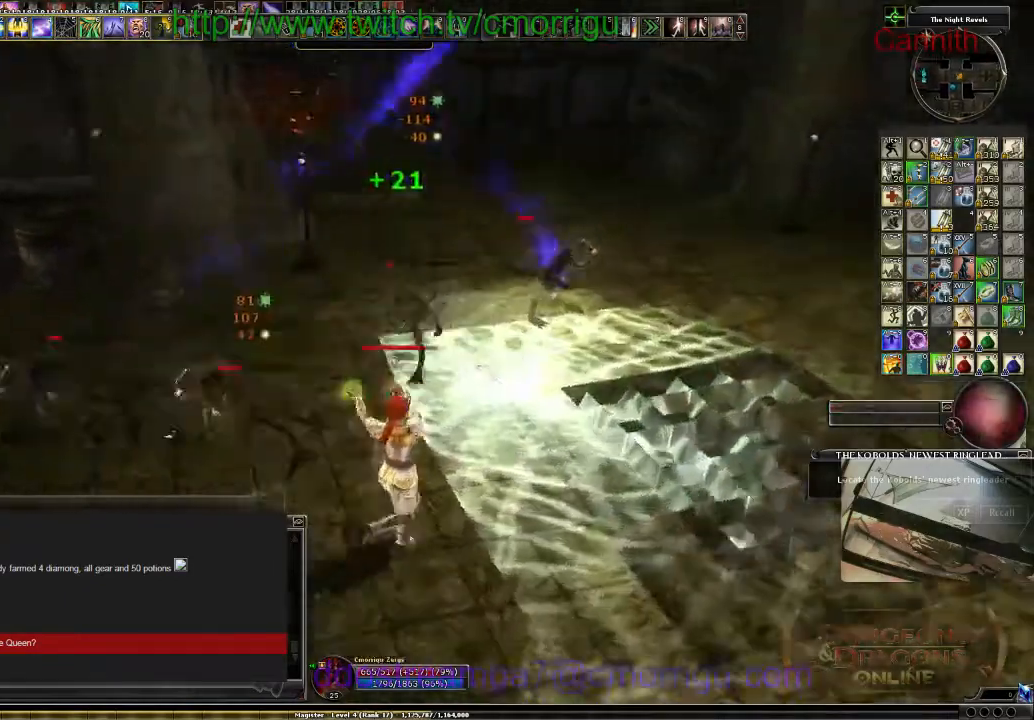
{"keys": ["s"], "events": [[367, "s", "down"], [433, "d", "up"]]}
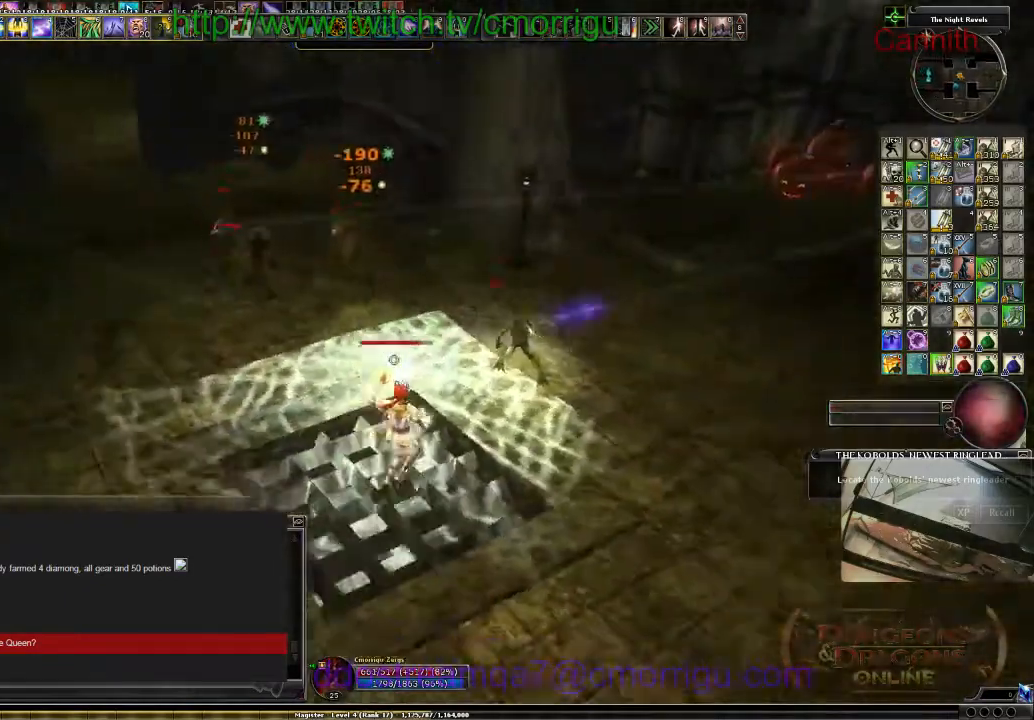
{"keys": [], "events": [[300, "s", "up"]]}
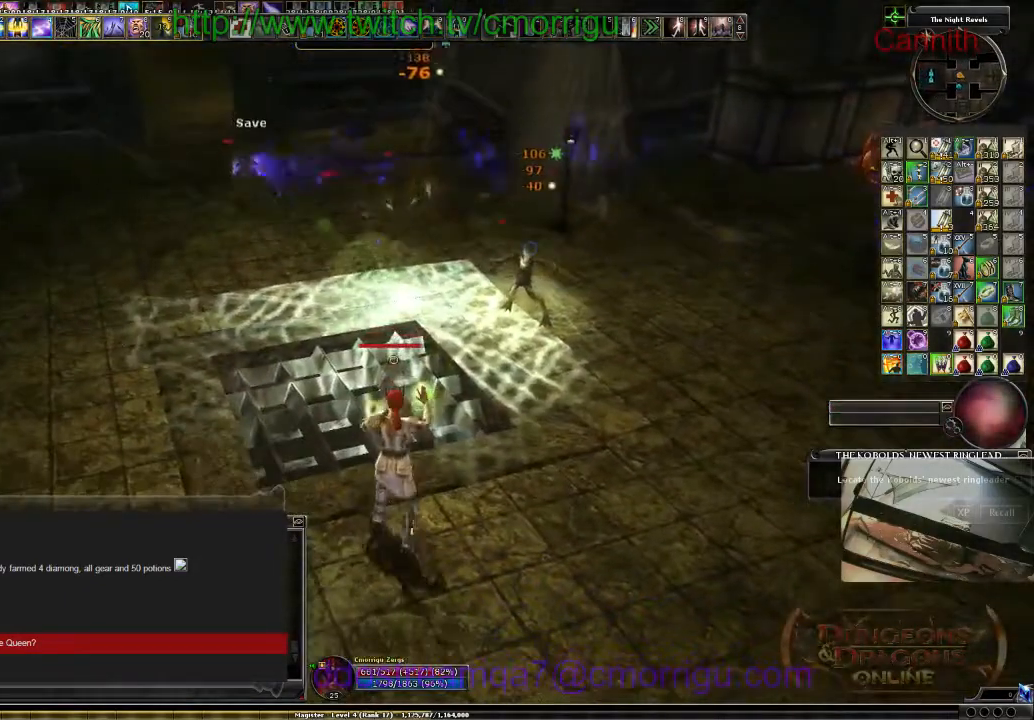
{"keys": ["s"], "events": [[500, "s", "down"]]}
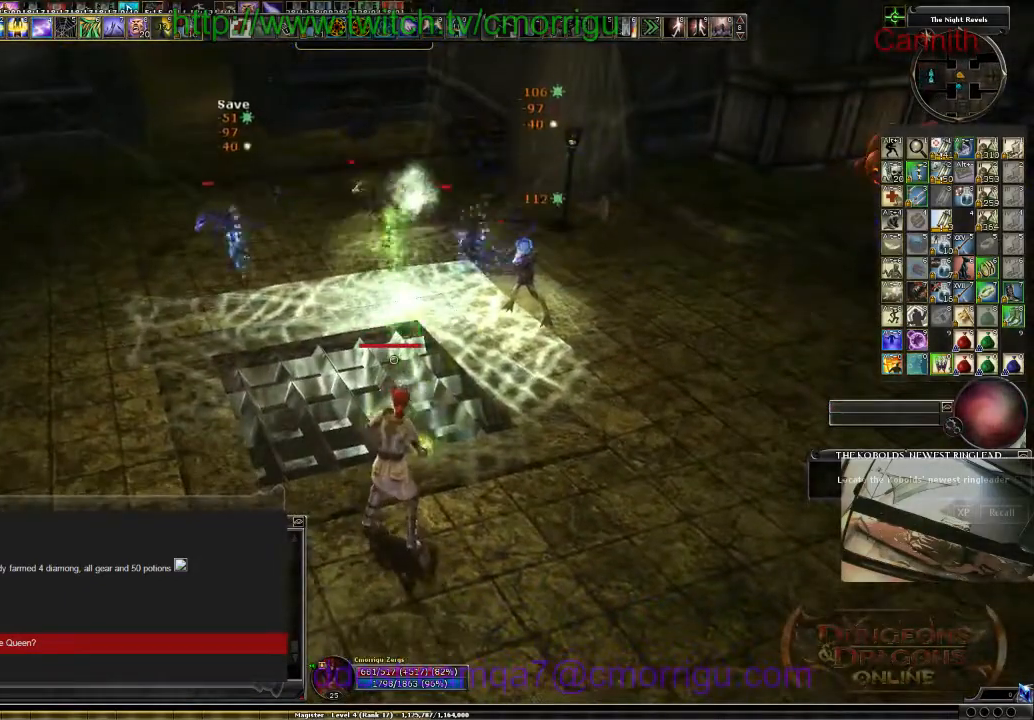
{"keys": [], "events": [[400, "s", "up"]]}
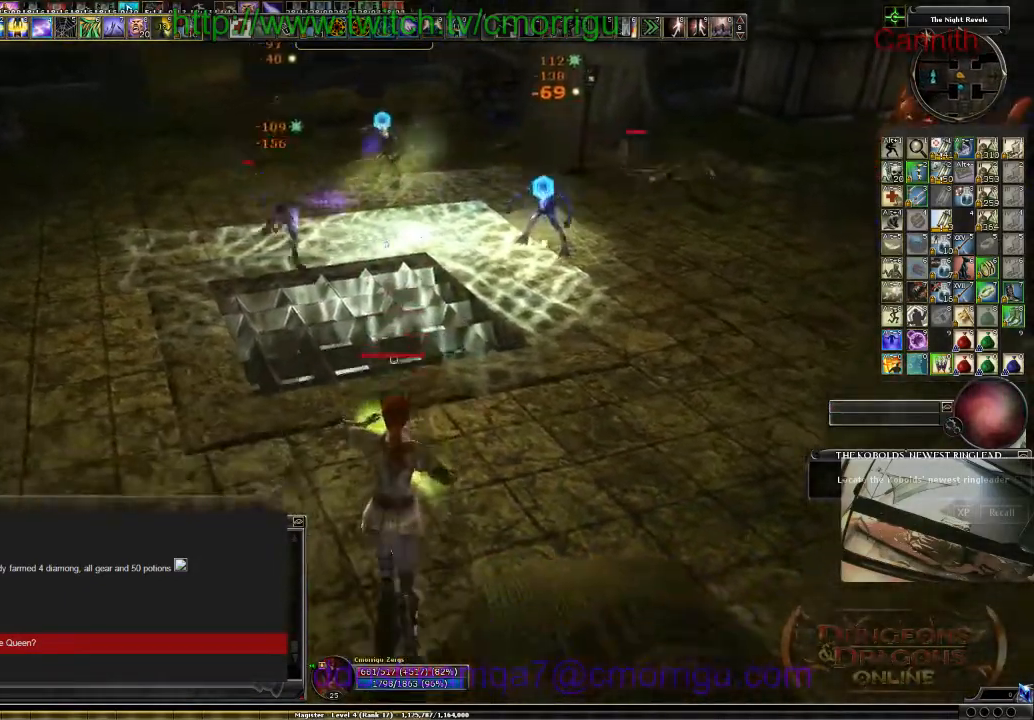
{"keys": ["a", "w"], "events": [[133, "a", "down"], [367, "w", "down"]]}
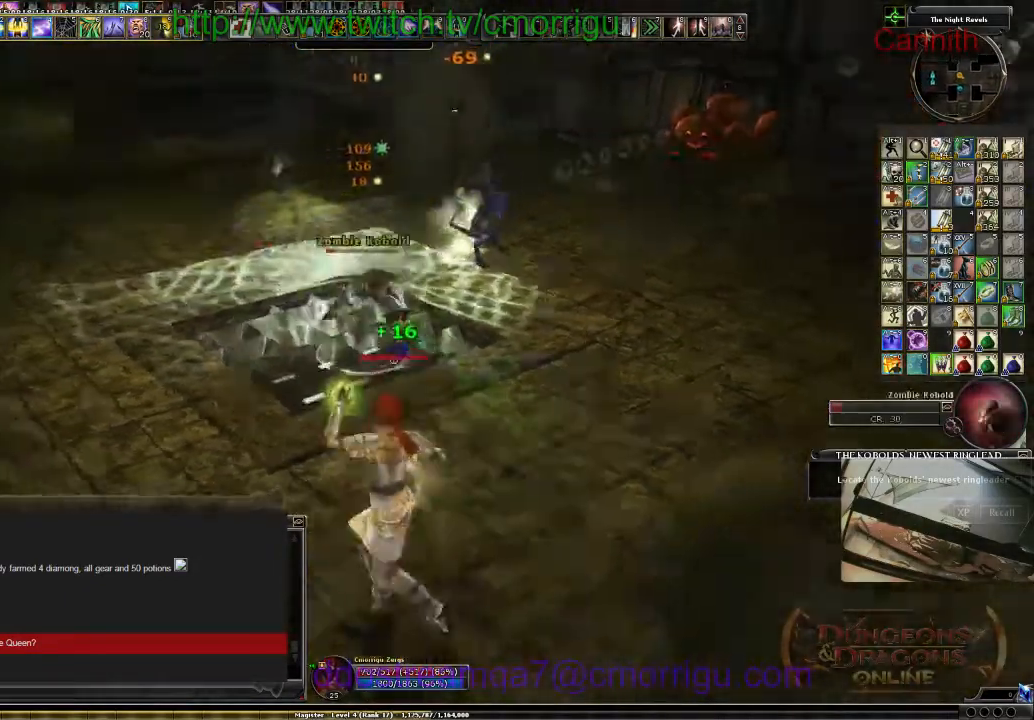
{"keys": ["a"], "events": [[267, "w", "up"]]}
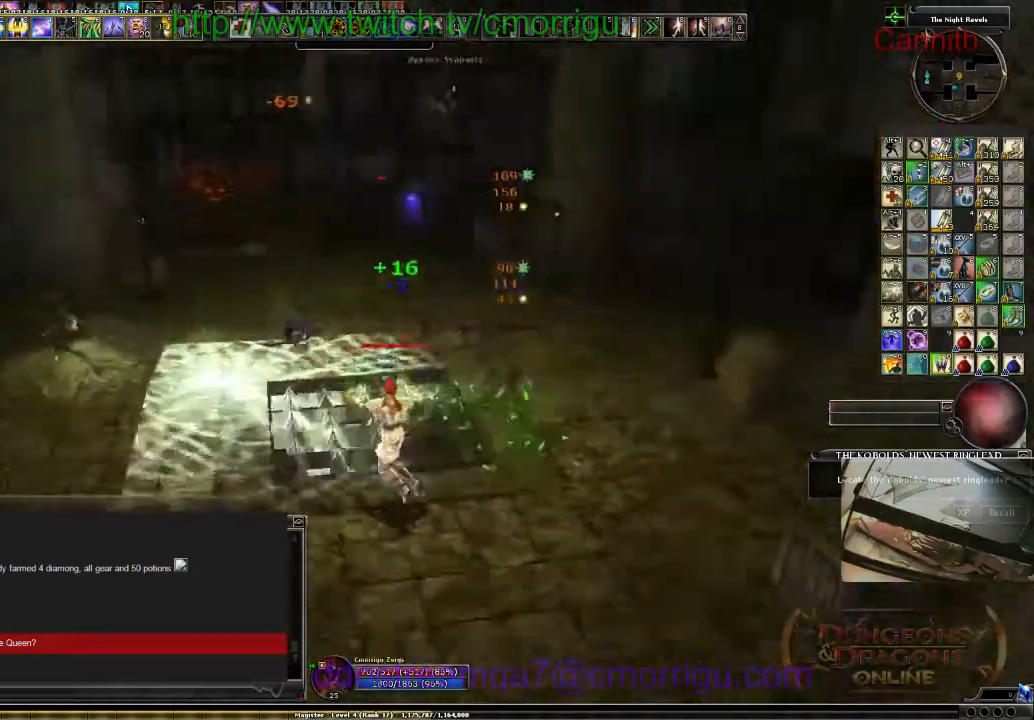
{"keys": ["s"], "events": [[167, "s", "down"], [300, "a", "up"]]}
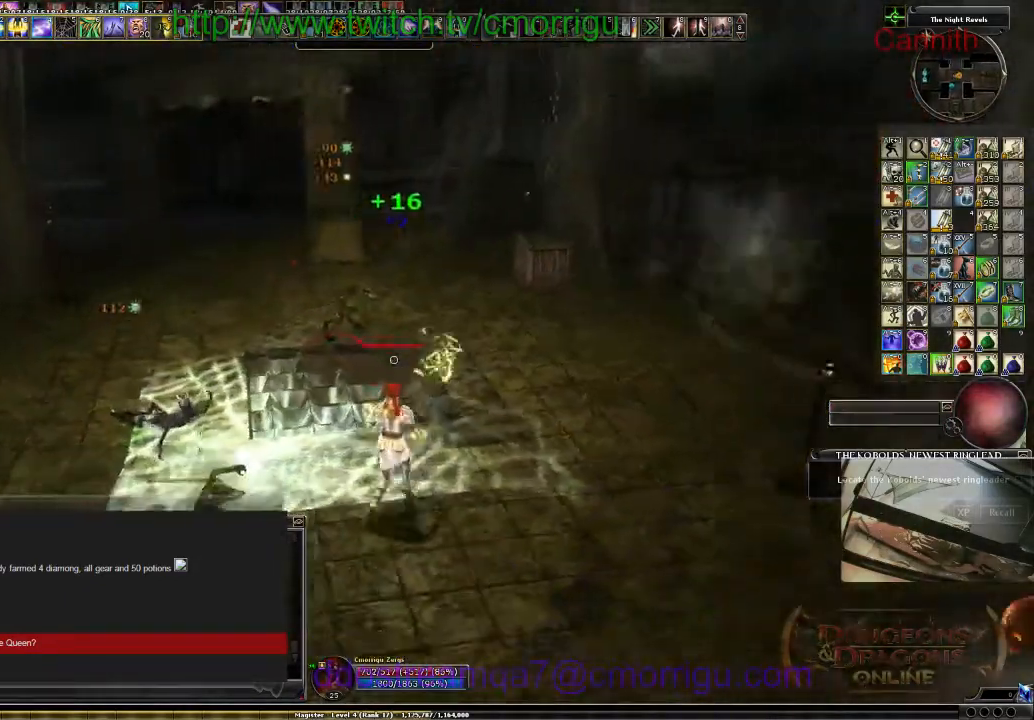
{"keys": [], "events": [[200, "s", "up"]]}
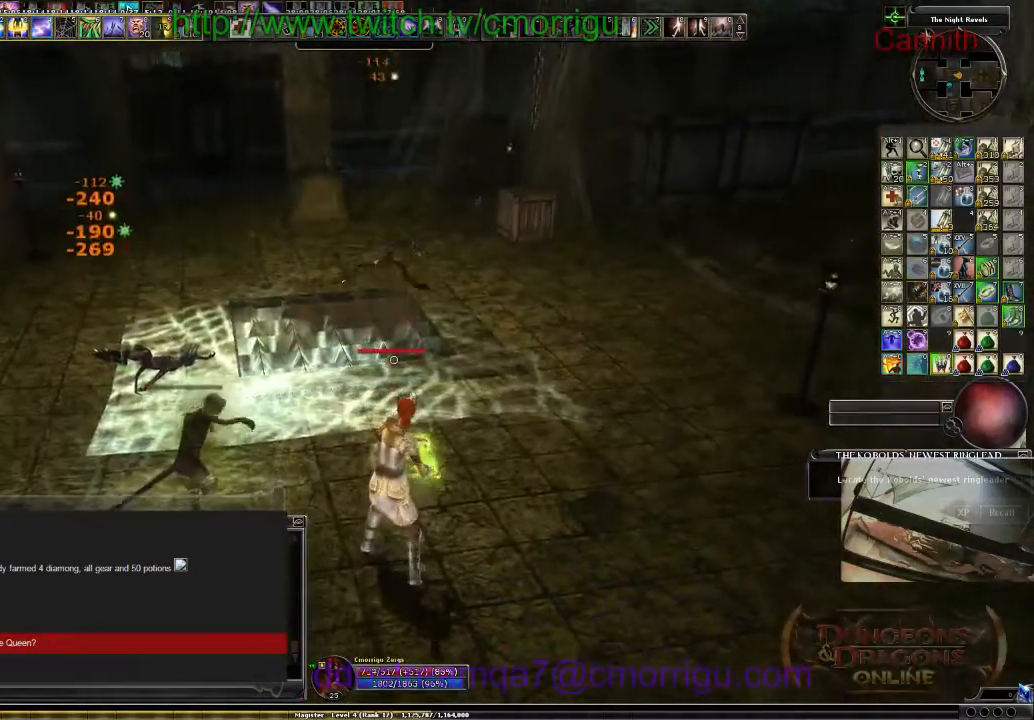
{"keys": [], "events": []}
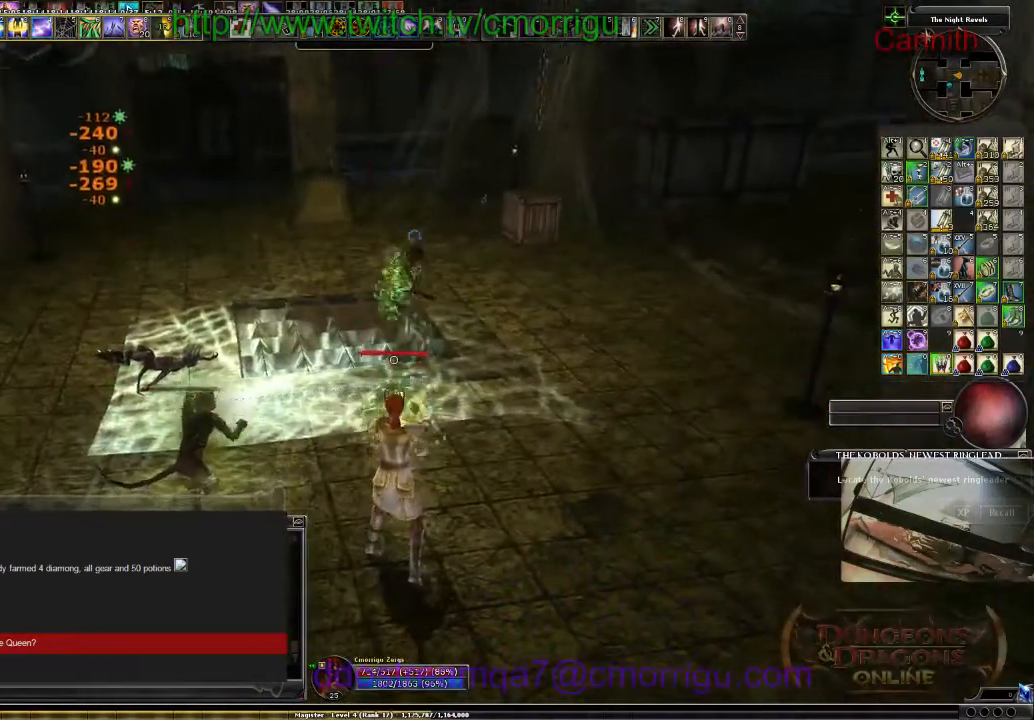
{"keys": ["w"], "events": [[67, "d", "down"], [133, "w", "down"], [500, "d", "up"]]}
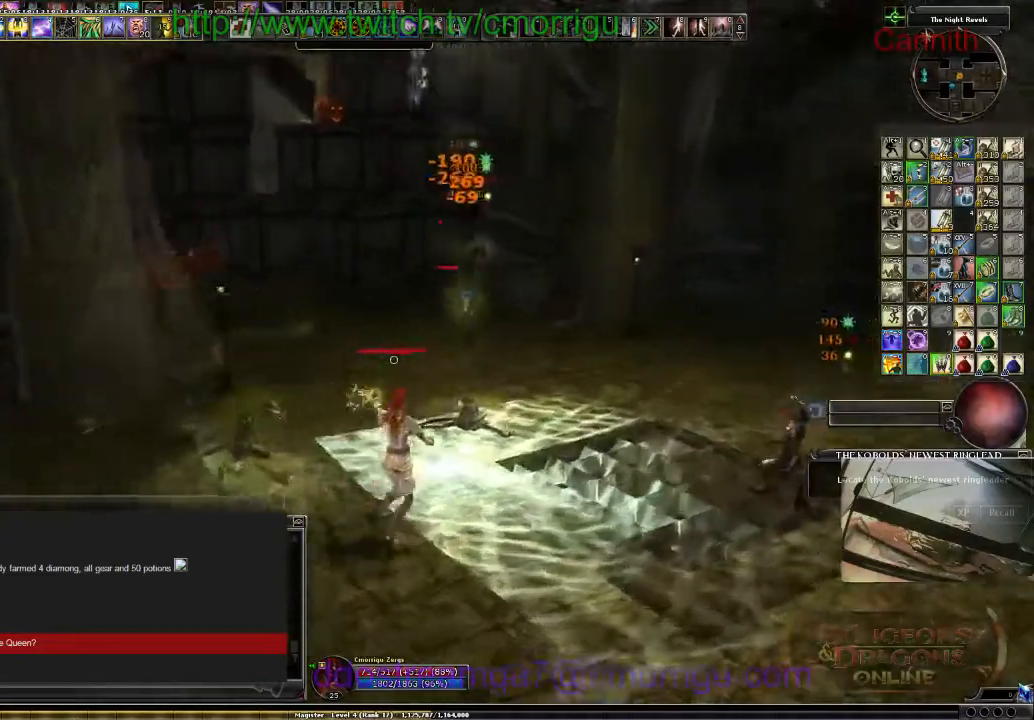
{"keys": ["s"], "events": [[200, "w", "up"], [433, "s", "down"]]}
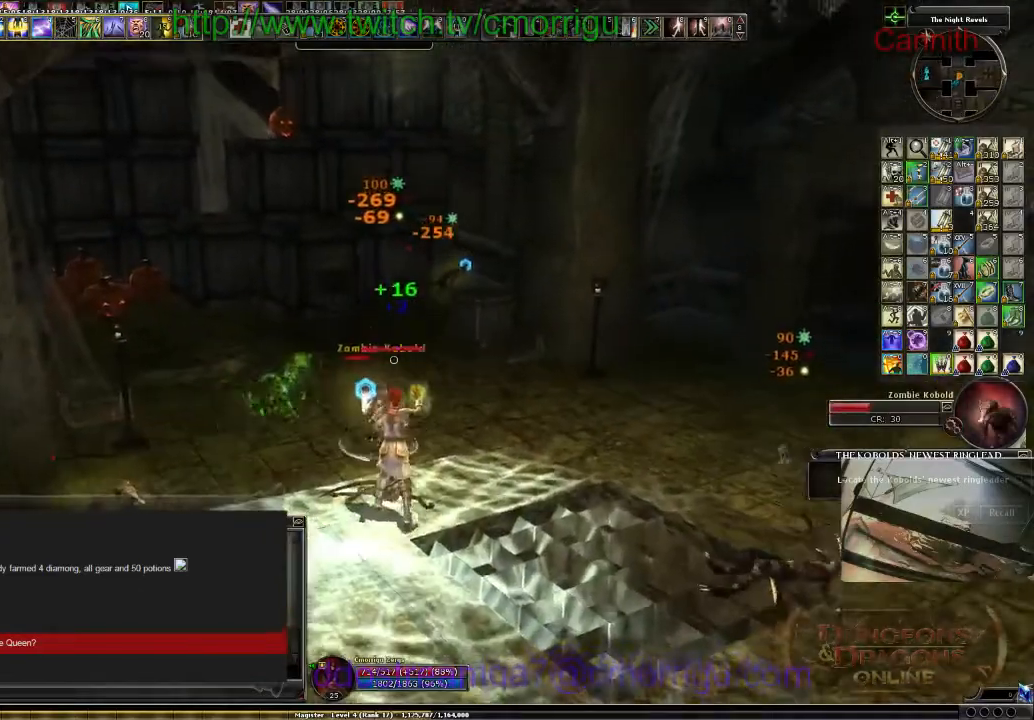
{"keys": ["s"], "events": []}
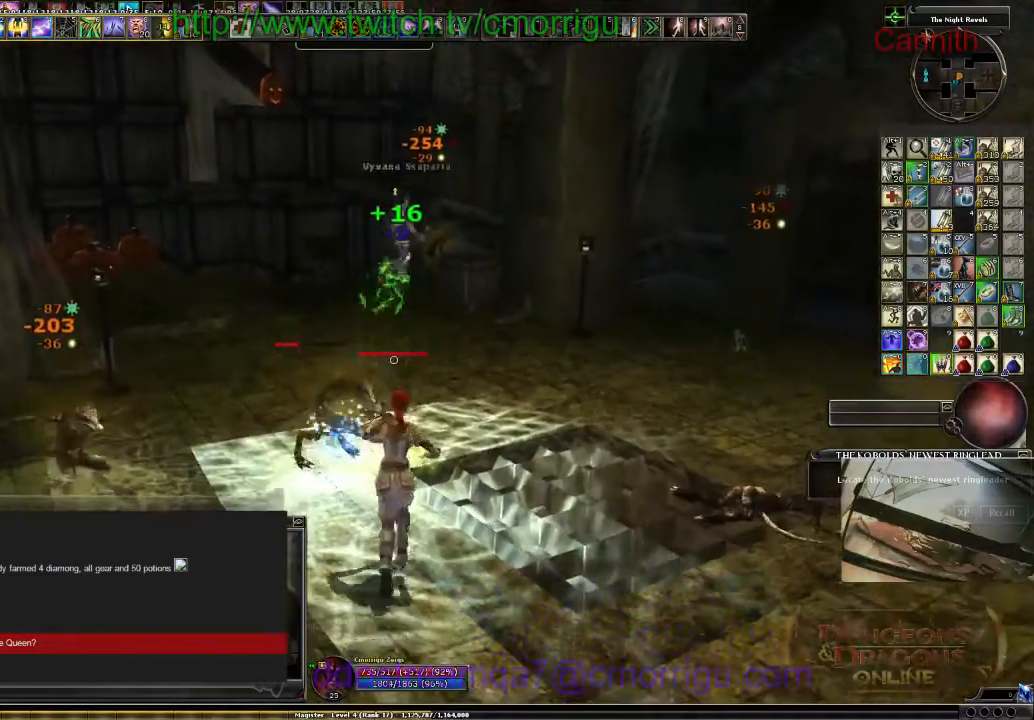
{"keys": [], "events": [[200, "a", "down"], [433, "a", "up"], [433, "s", "up"]]}
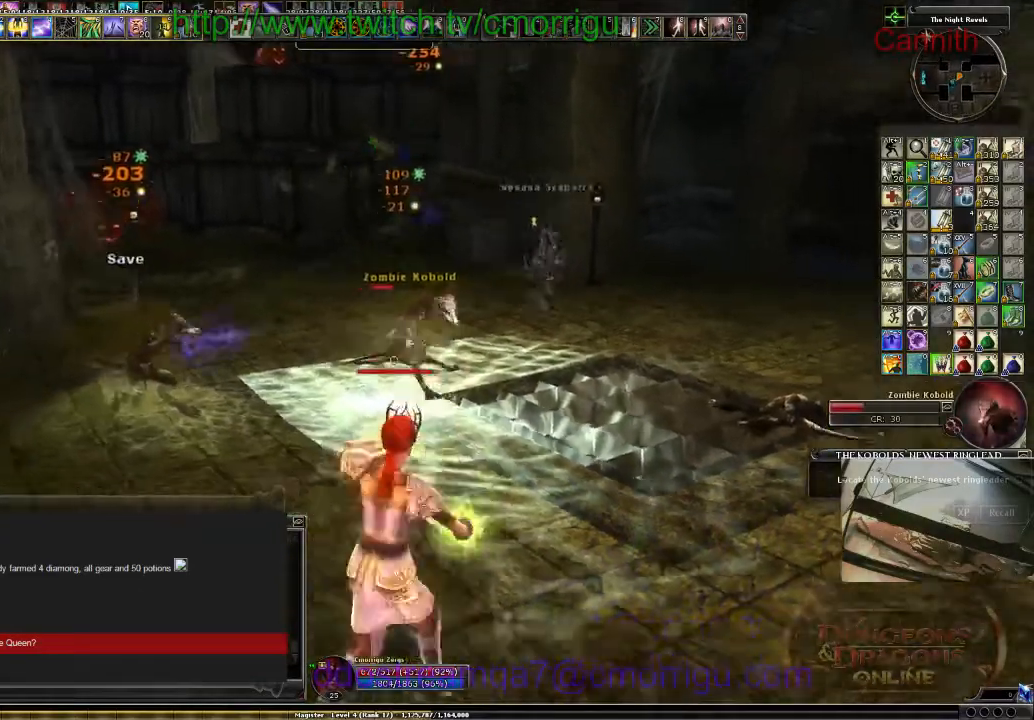
{"keys": ["a"], "events": [[500, "a", "down"]]}
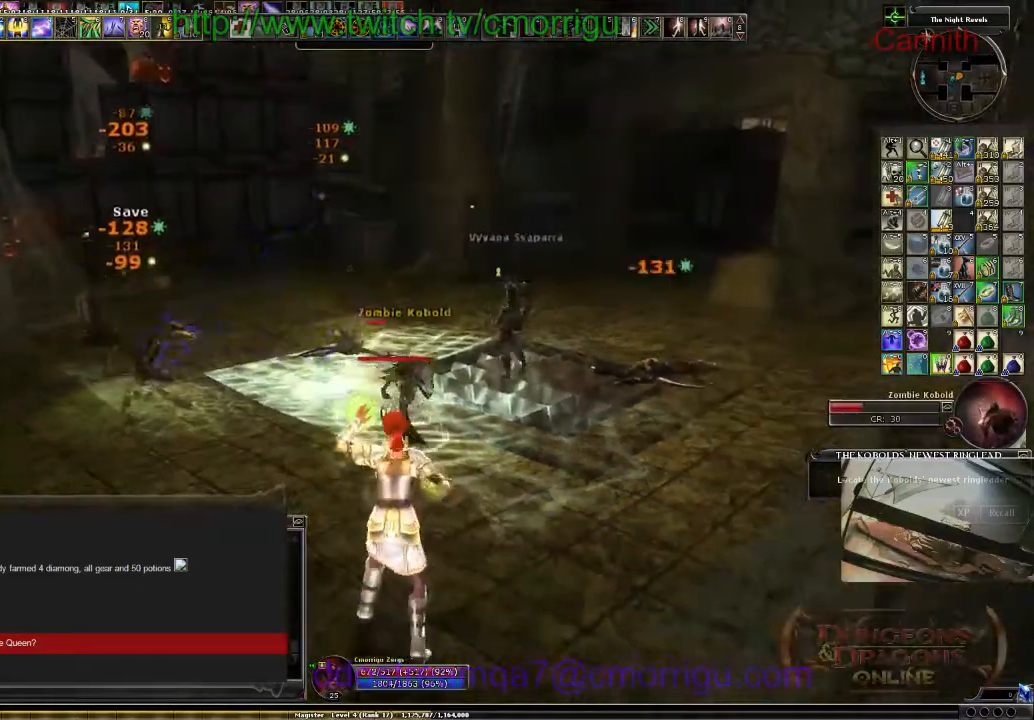
{"keys": ["a"], "events": []}
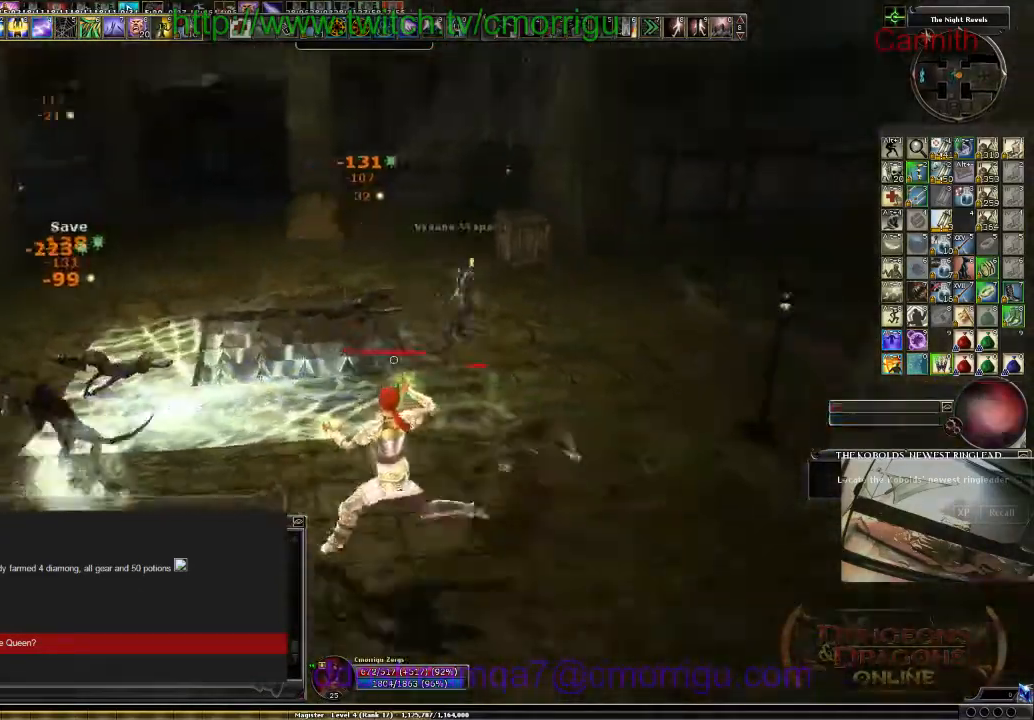
{"keys": ["a"], "events": []}
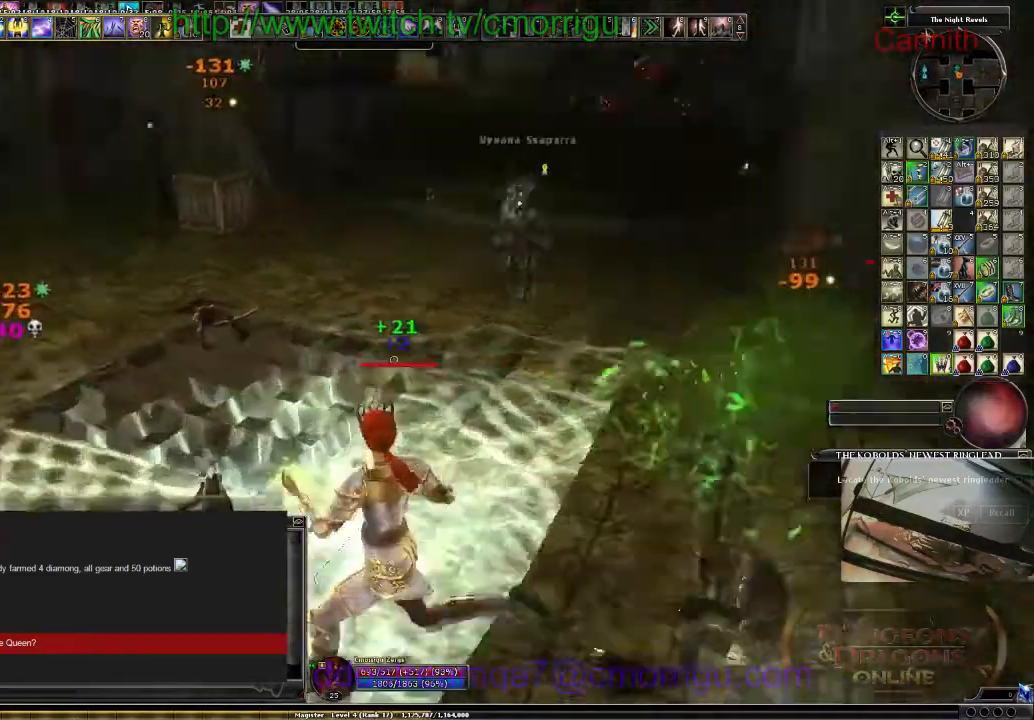
{"keys": [], "events": [[400, "a", "up"]]}
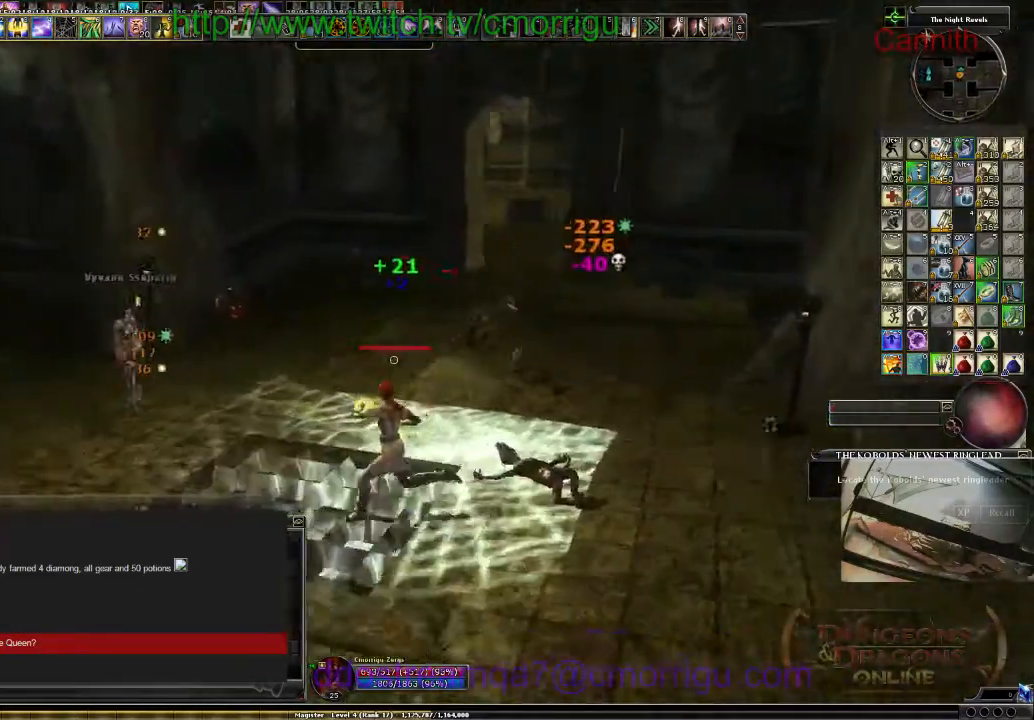
{"keys": ["s"], "events": [[400, "s", "down"]]}
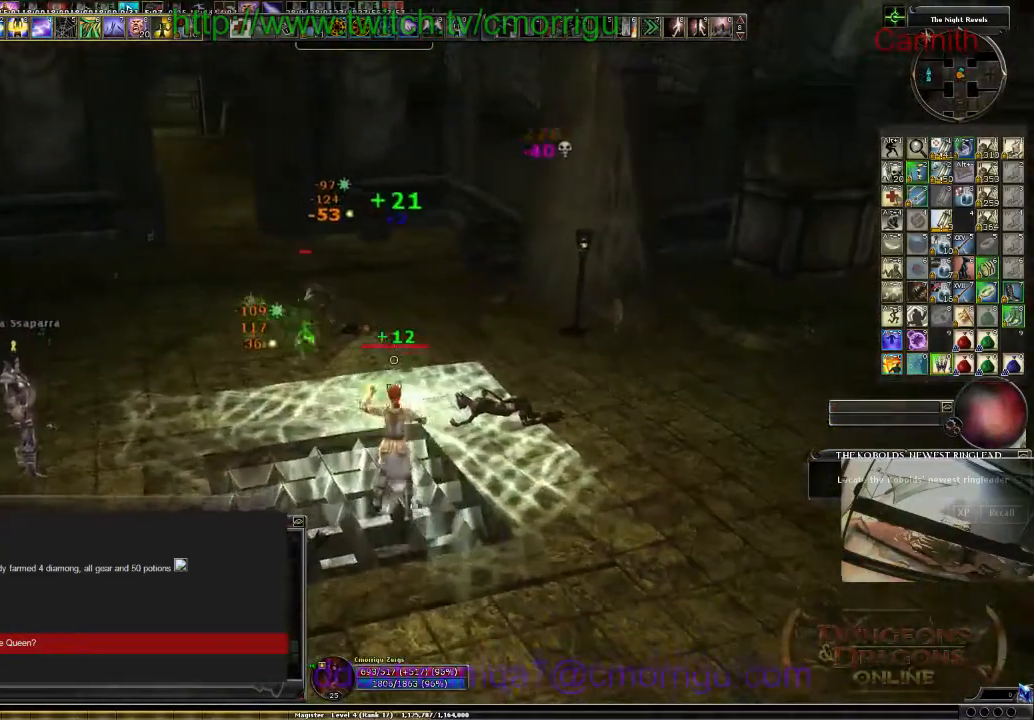
{"keys": [], "events": [[200, "s", "up"]]}
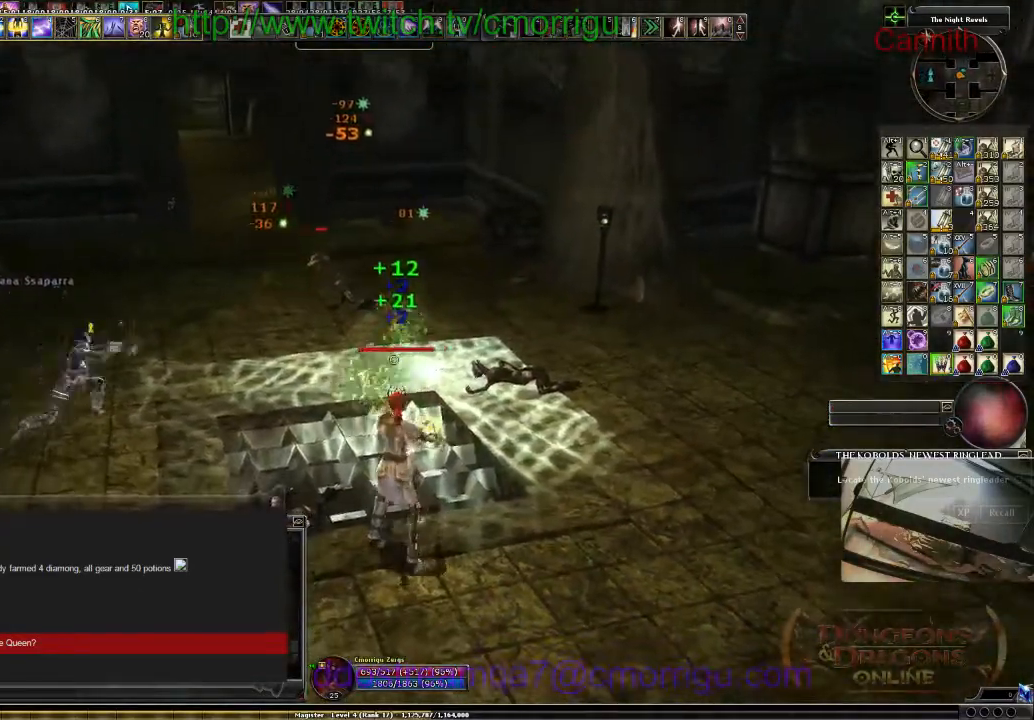
{"keys": ["d"], "events": [[467, "d", "down"]]}
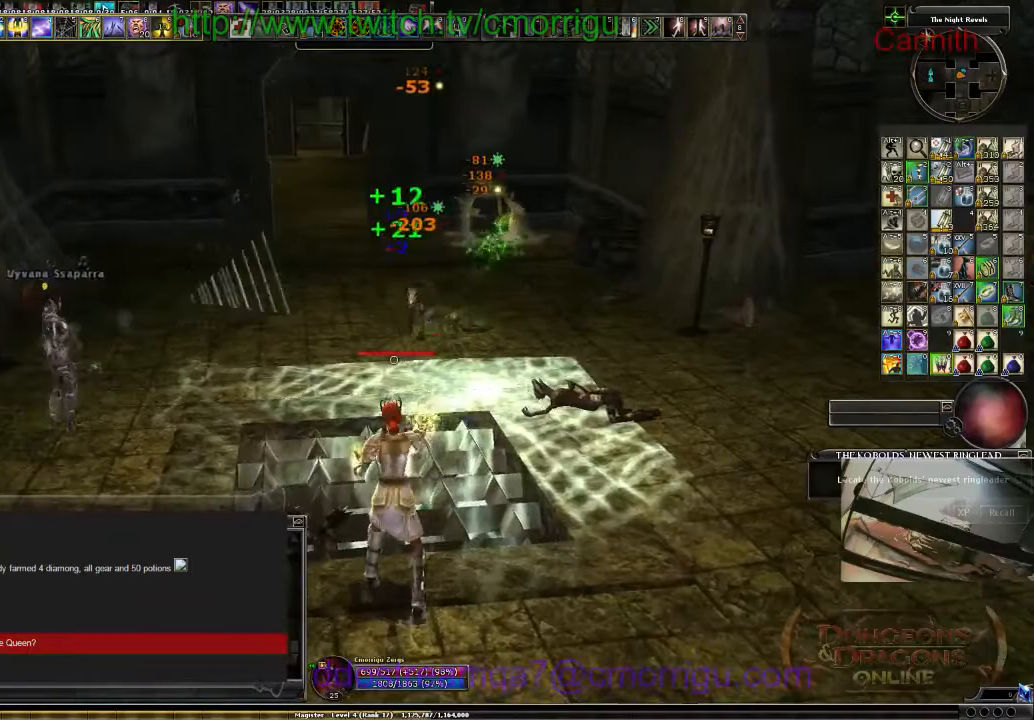
{"keys": [], "events": [[100, "d", "up"]]}
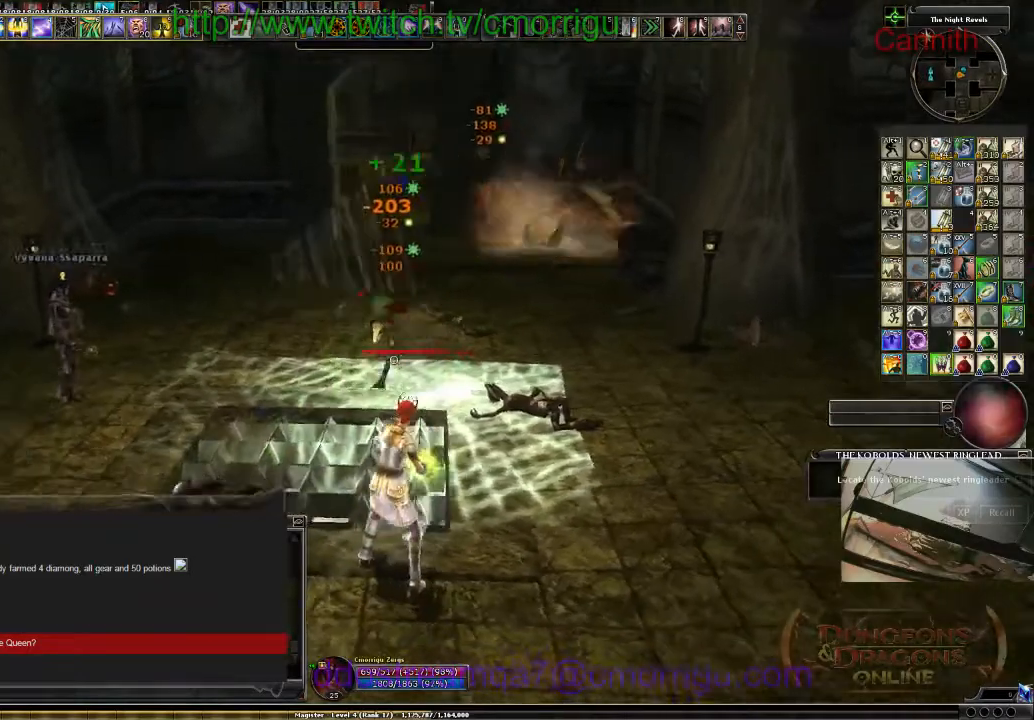
{"keys": ["d", "s"], "events": [[133, "s", "down"], [233, "d", "down"]]}
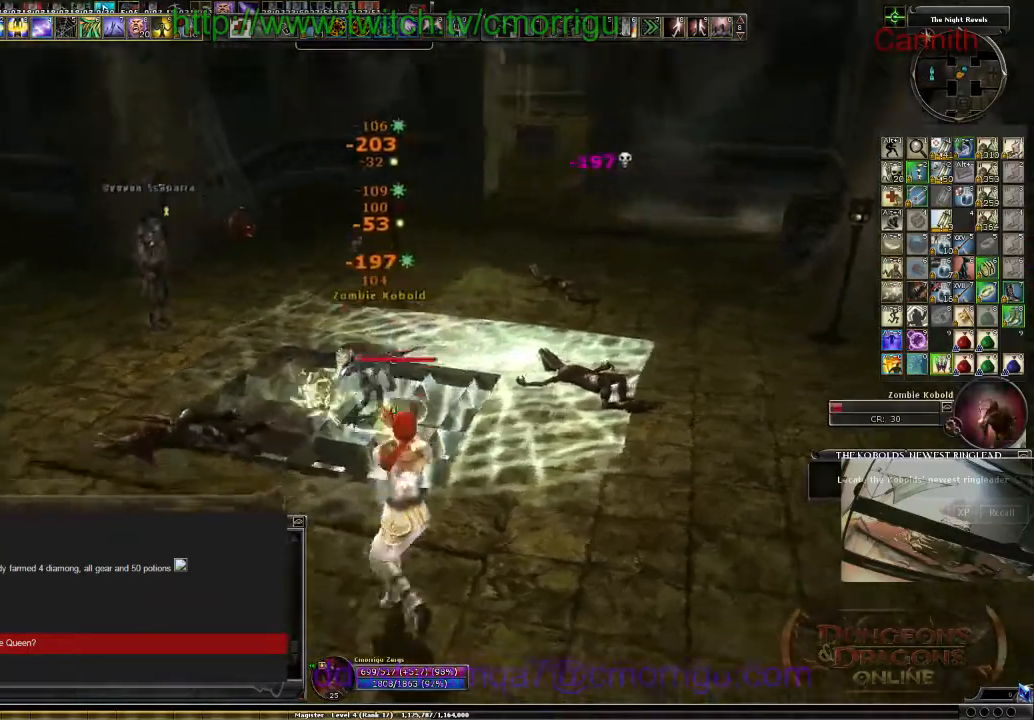
{"keys": ["d", "s"], "events": [[167, "s", "up"], [333, "s", "down"]]}
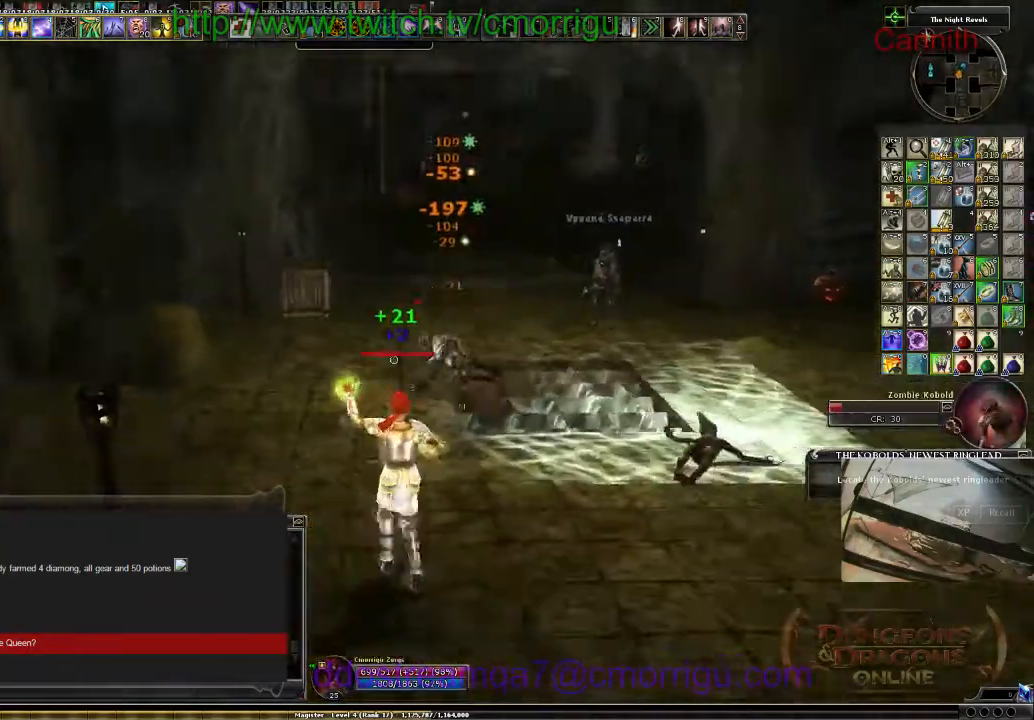
{"keys": ["d"], "events": [[33, "s", "up"]]}
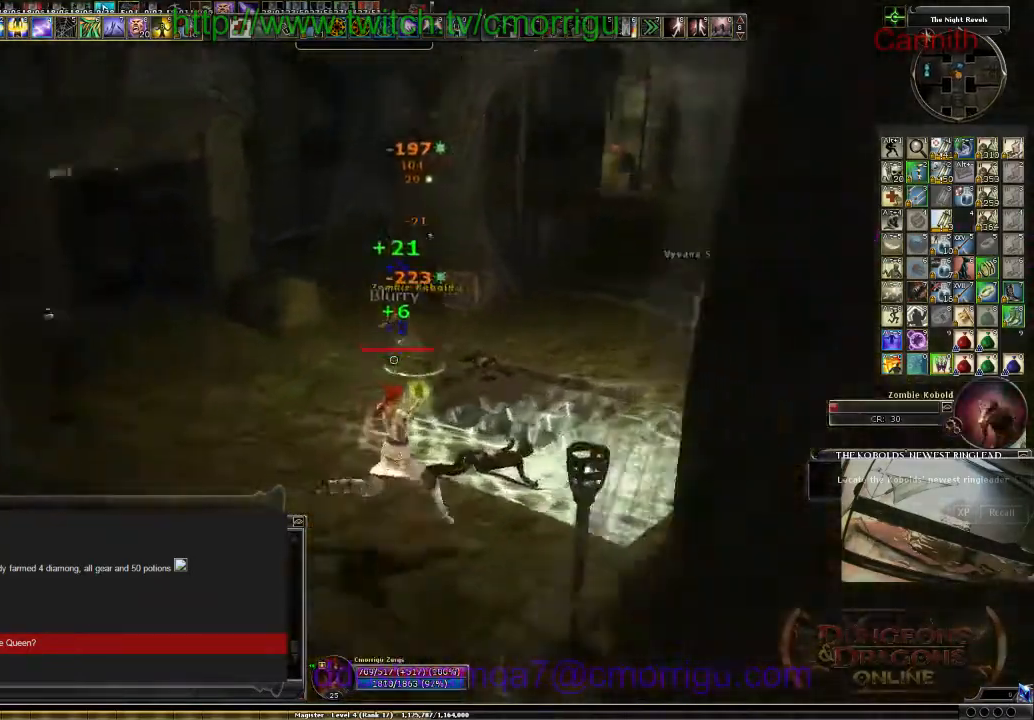
{"keys": [], "events": [[267, "d", "up"]]}
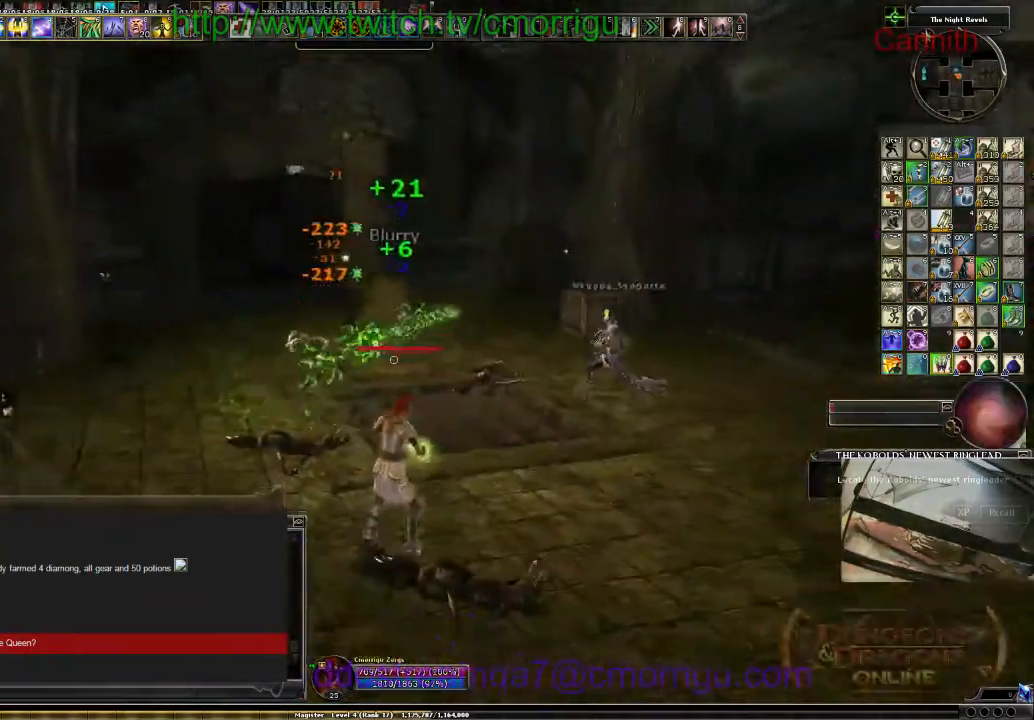
{"keys": ["d"], "events": [[500, "d", "down"]]}
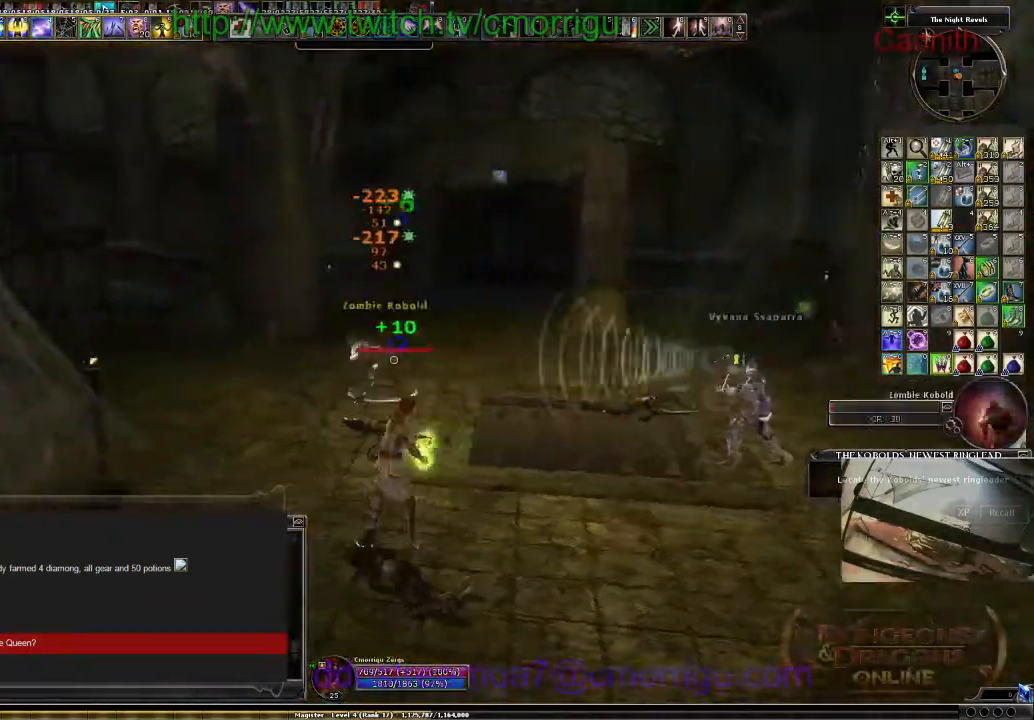
{"keys": [], "events": [[167, "d", "up"]]}
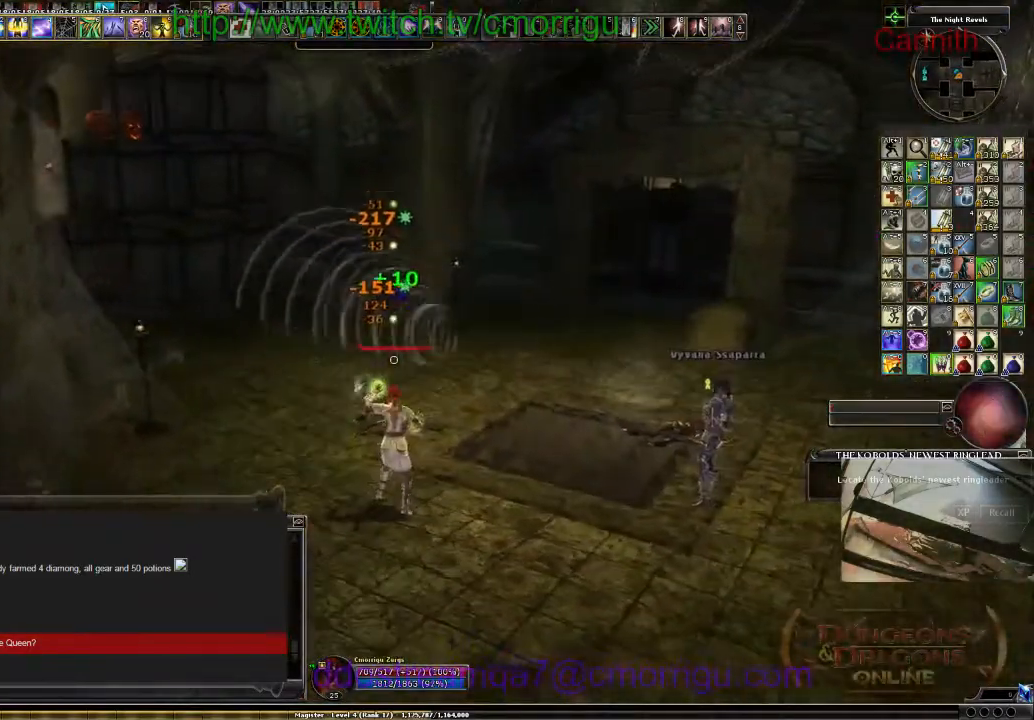
{"keys": ["w"], "events": [[133, "w", "down"]]}
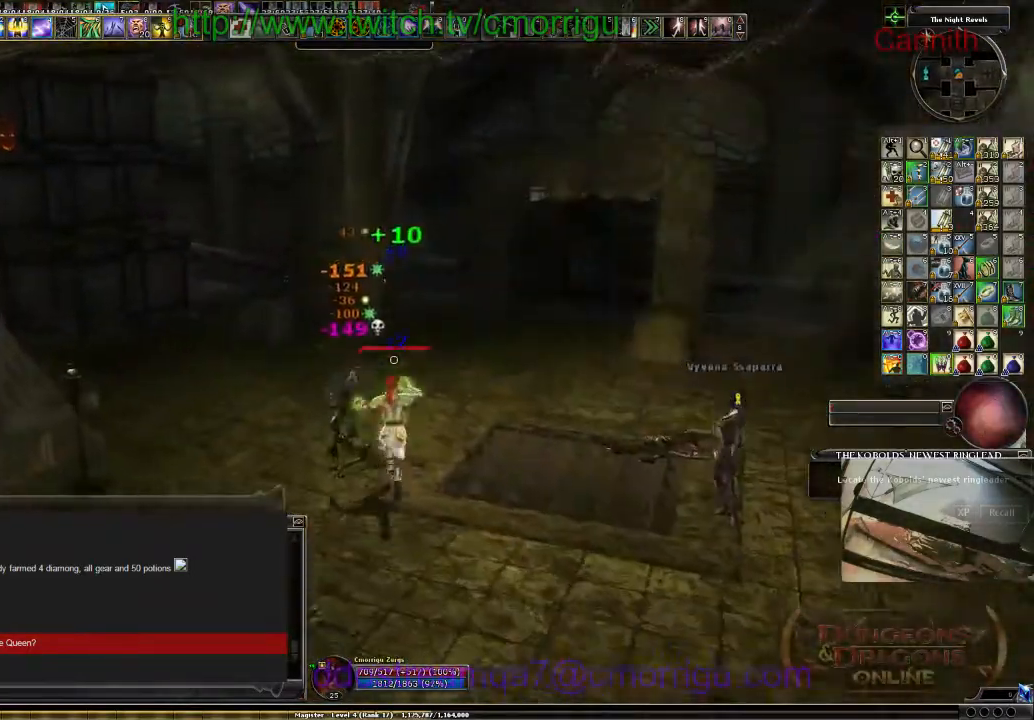
{"keys": ["w"], "events": []}